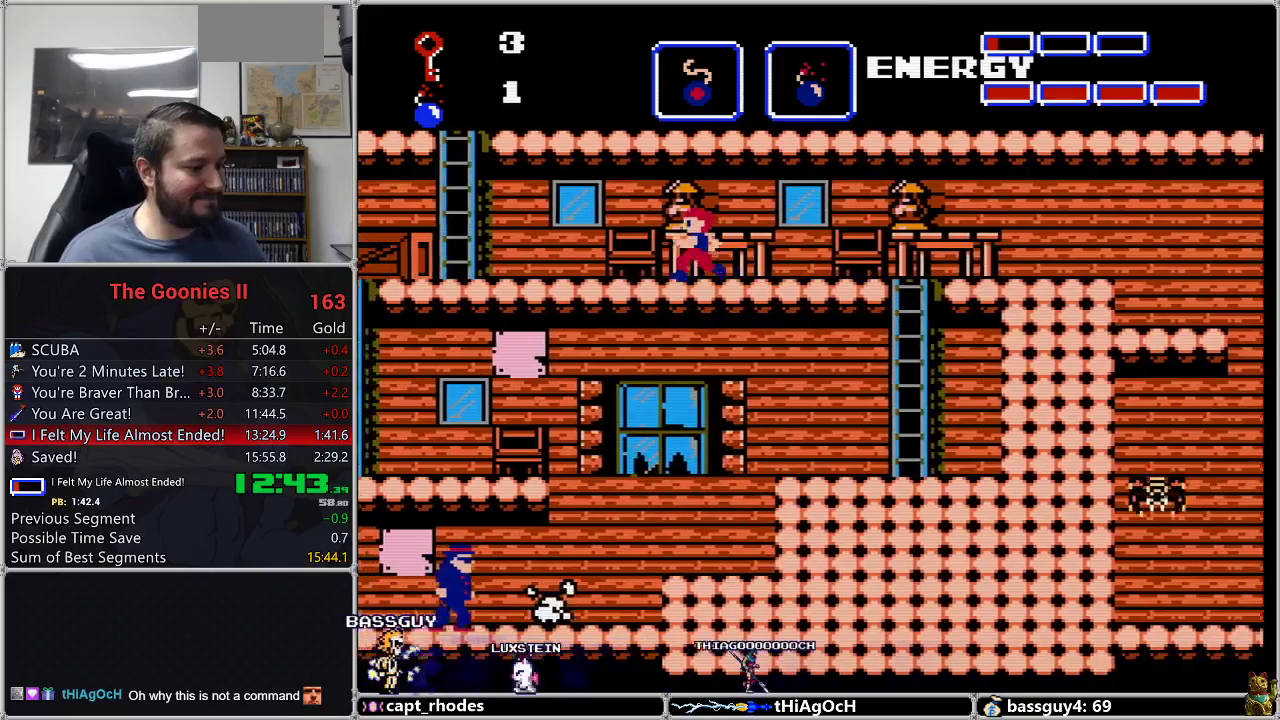
Gameplay with a controller (Nintendo layout); each line is a JSON object with the inputs held at the frame after it. "events" lists button and stick changes between this image and that frame as [ms after this image, input, new state], when the widget could be followed in between. Not read: L3 R3.
{"buttons": ["DPAD_LEFT"], "events": []}
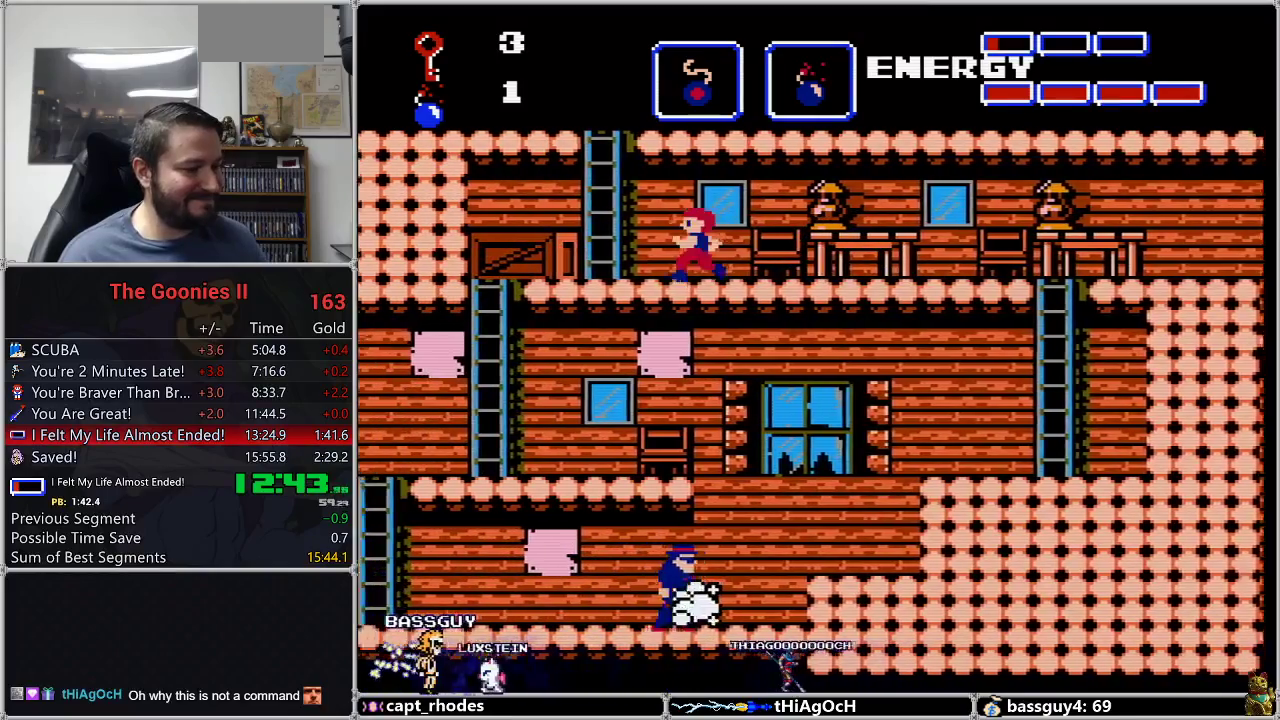
{"buttons": ["DPAD_UP"], "events": [[350, "DPAD_UP", "down"], [367, "DPAD_LEFT", "up"]]}
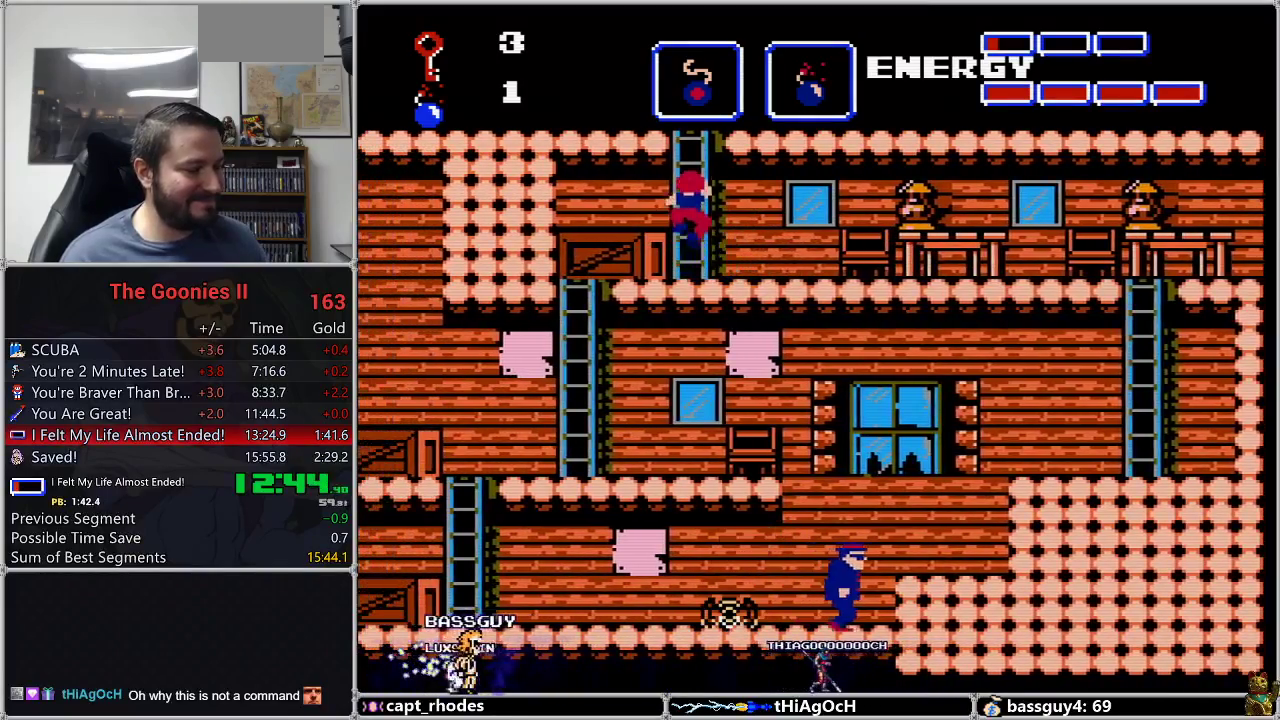
{"buttons": ["DPAD_UP"], "events": []}
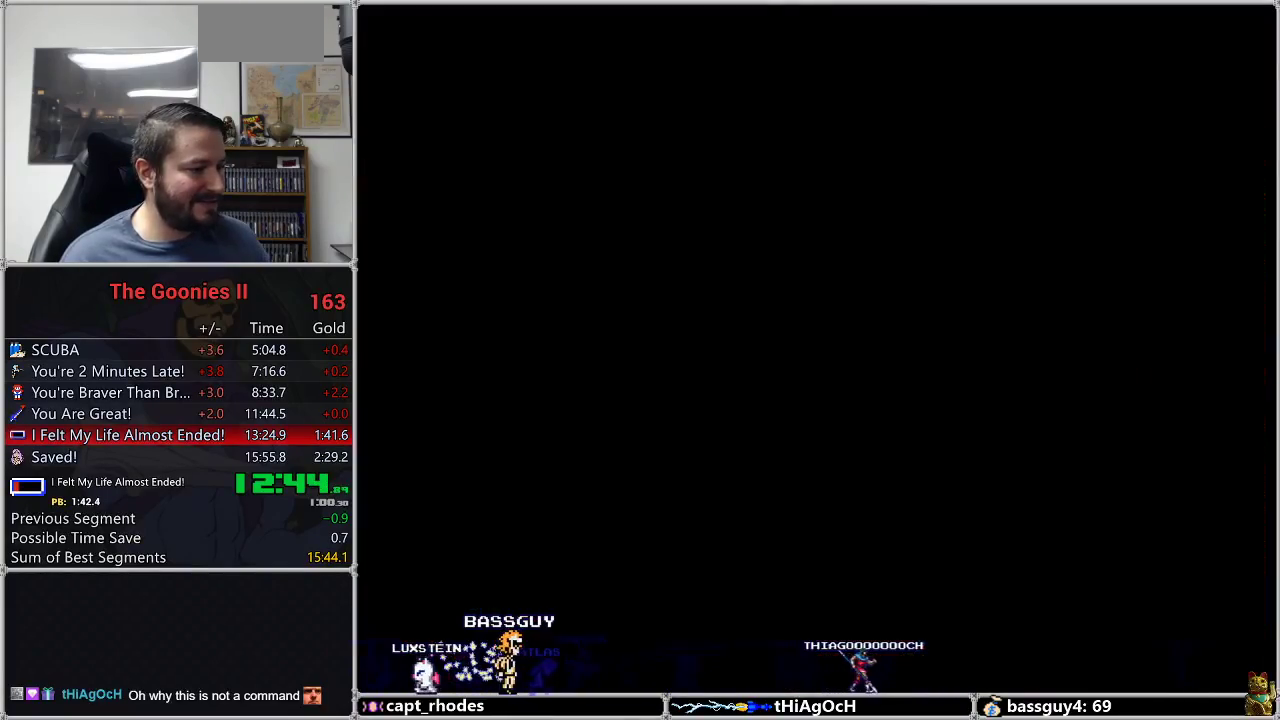
{"buttons": ["DPAD_UP"], "events": []}
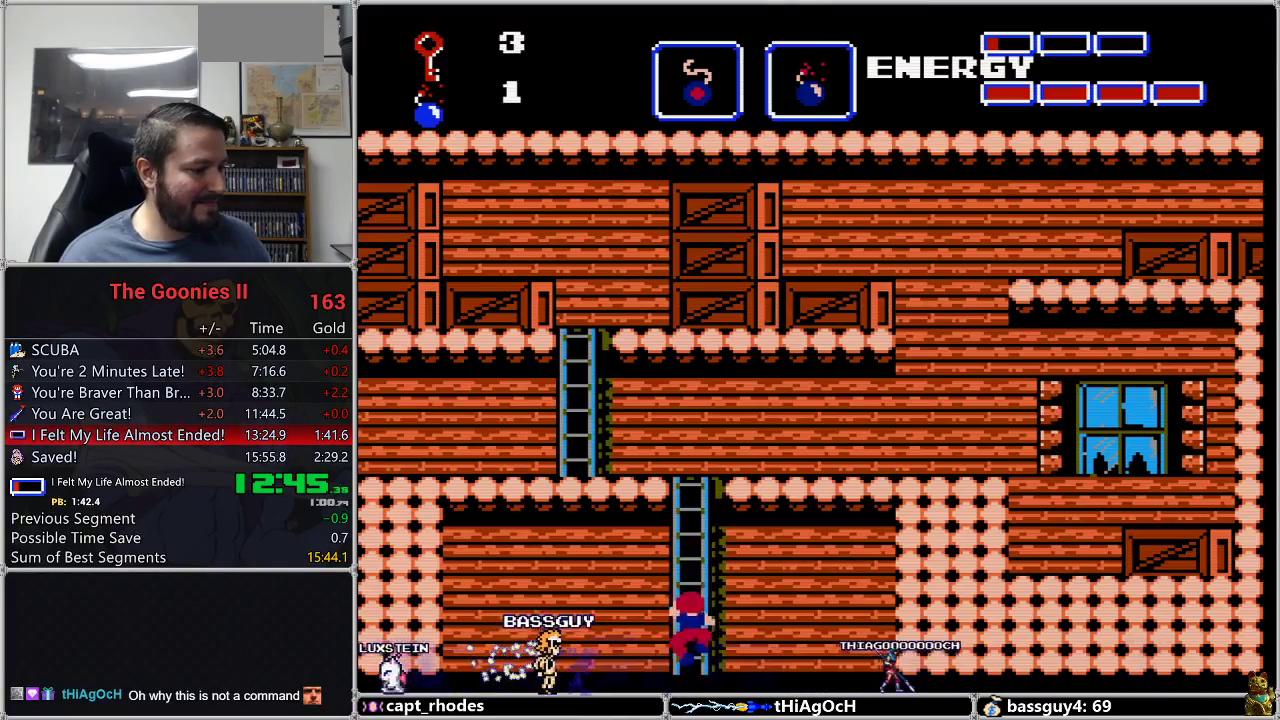
{"buttons": ["DPAD_UP"], "events": []}
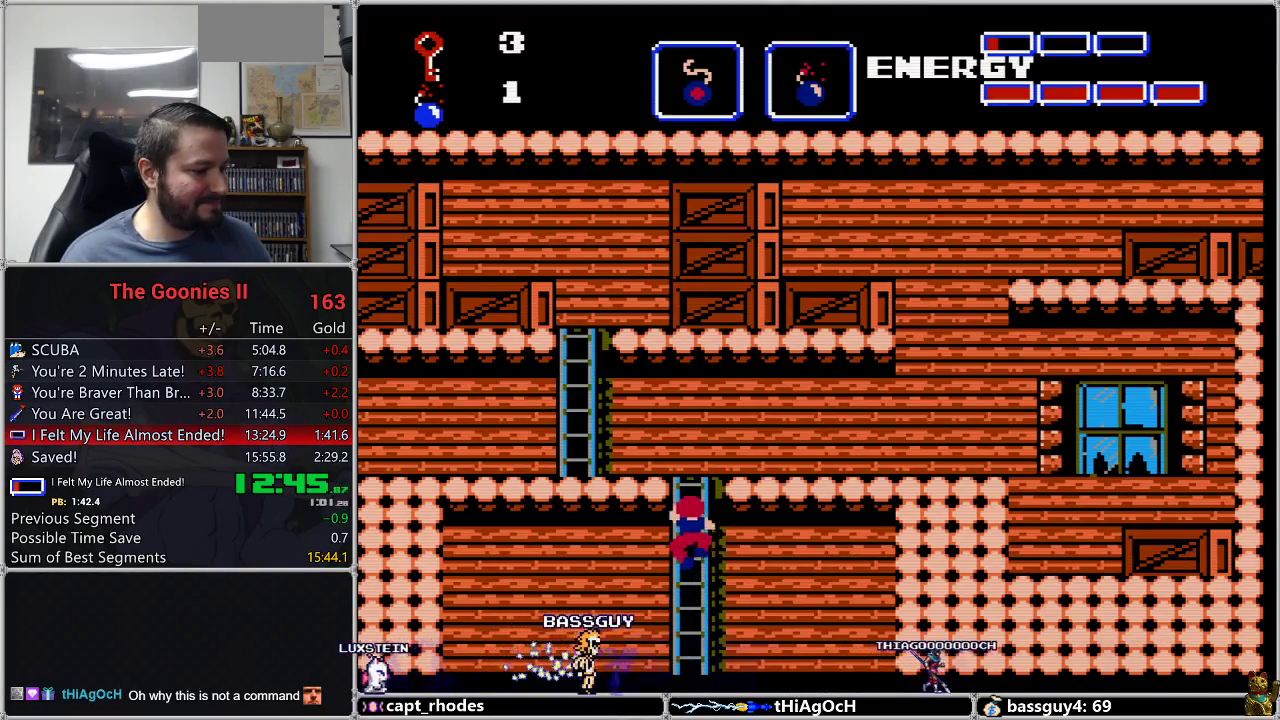
{"buttons": ["DPAD_UP"], "events": []}
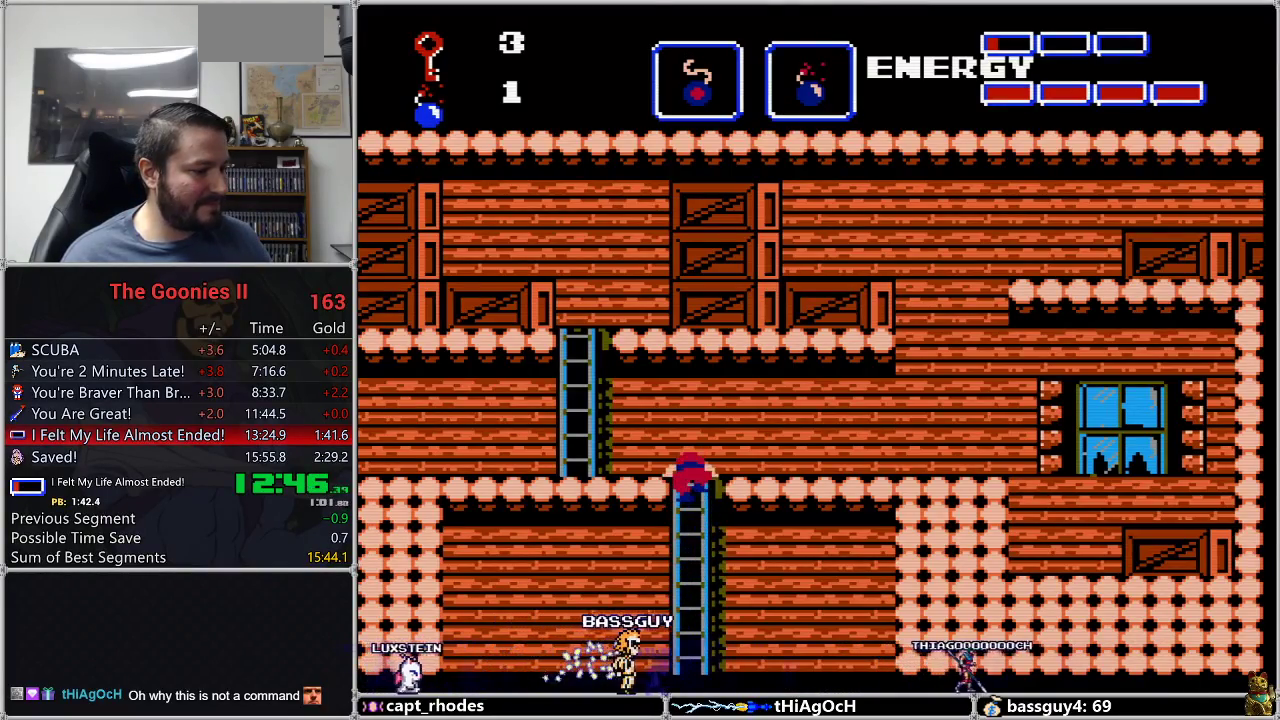
{"buttons": ["DPAD_LEFT"], "events": [[100, "DPAD_LEFT", "down"], [100, "DPAD_UP", "up"]]}
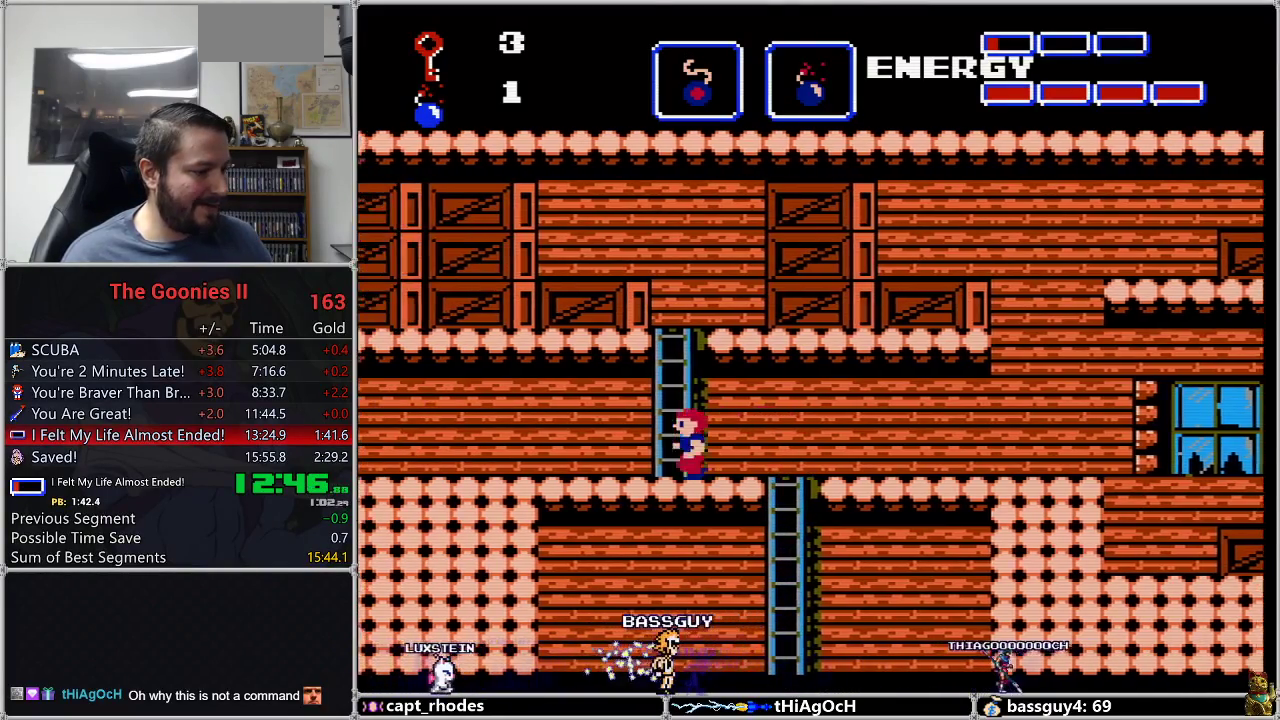
{"buttons": ["DPAD_LEFT"], "events": []}
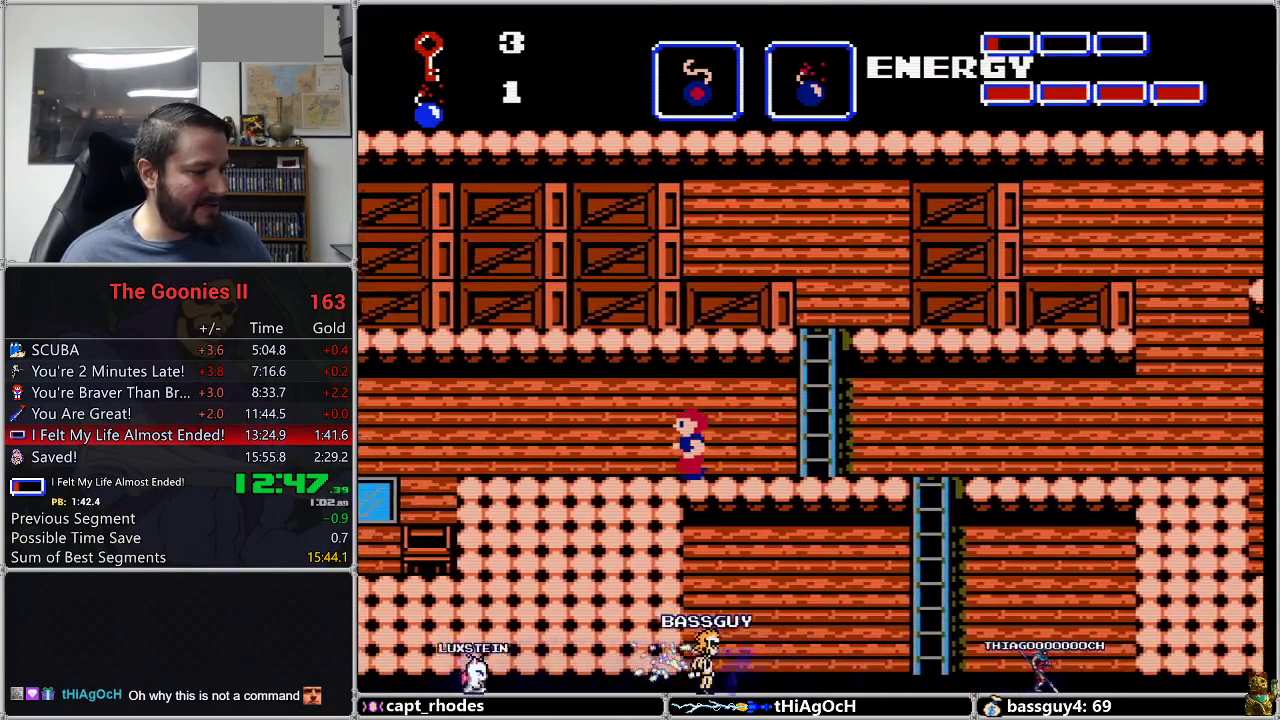
{"buttons": ["DPAD_LEFT"], "events": []}
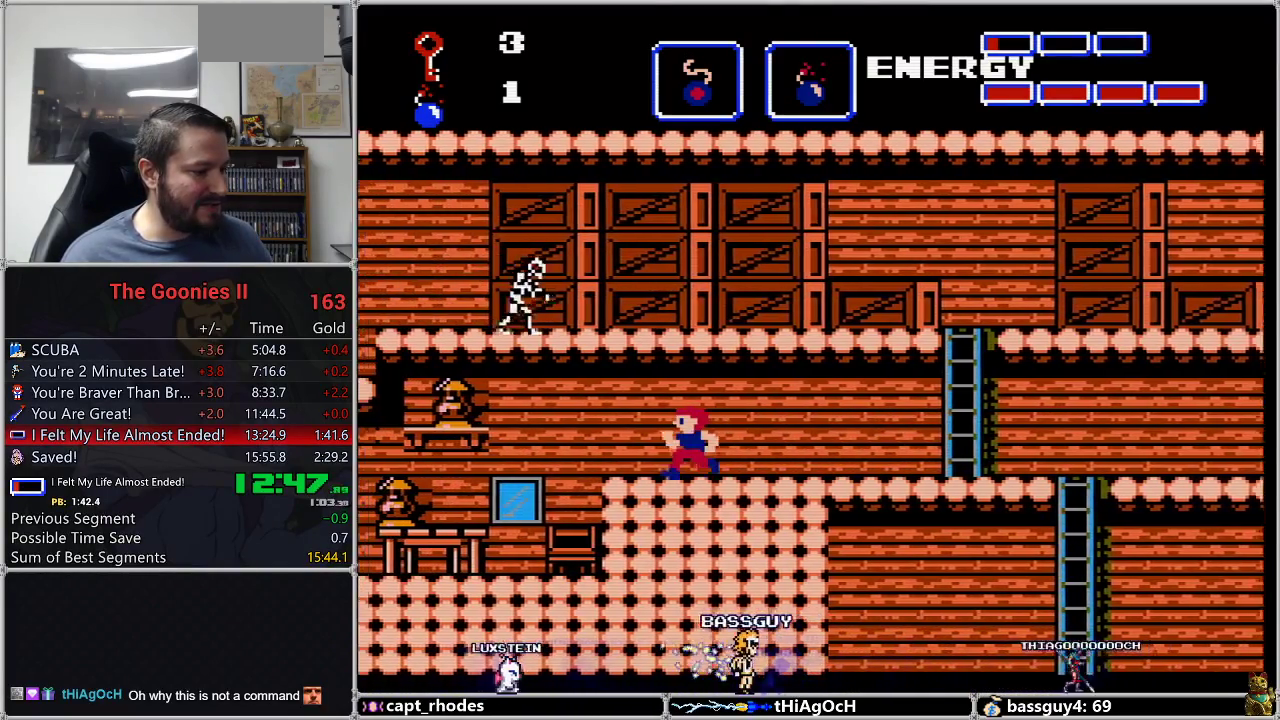
{"buttons": ["DPAD_LEFT"], "events": [[267, "A", "down"], [400, "A", "up"]]}
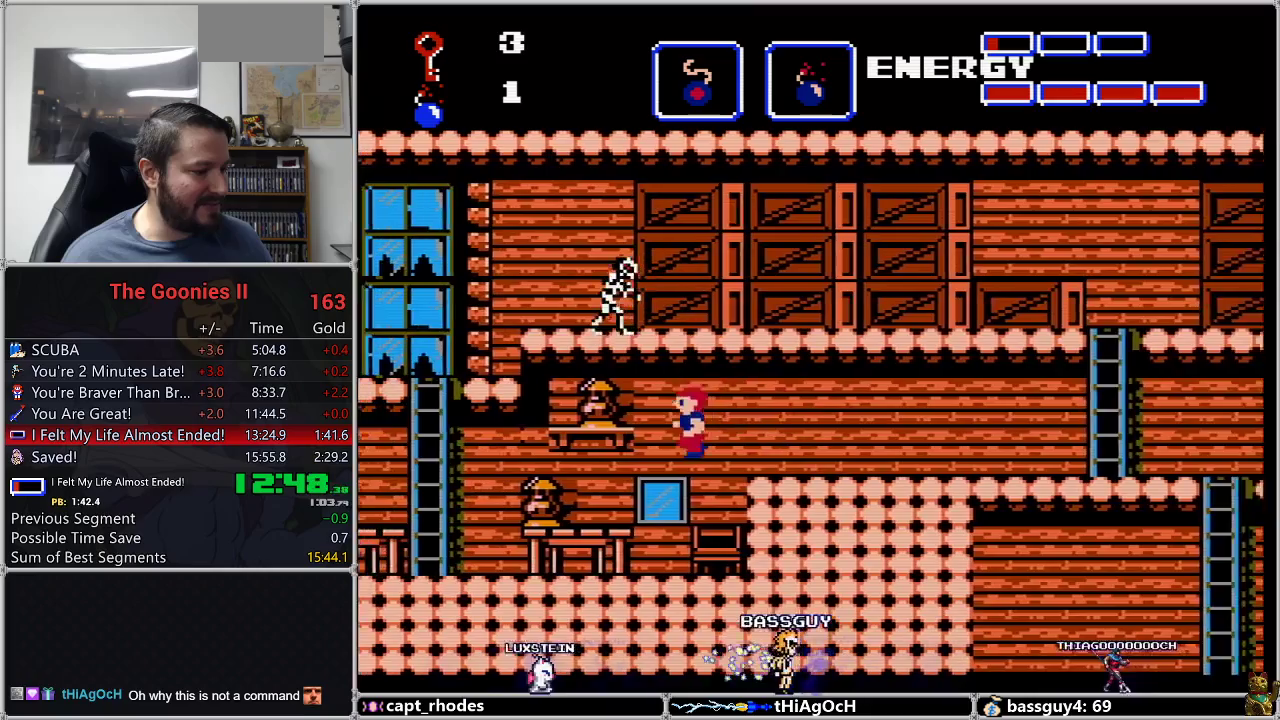
{"buttons": ["DPAD_LEFT"], "events": []}
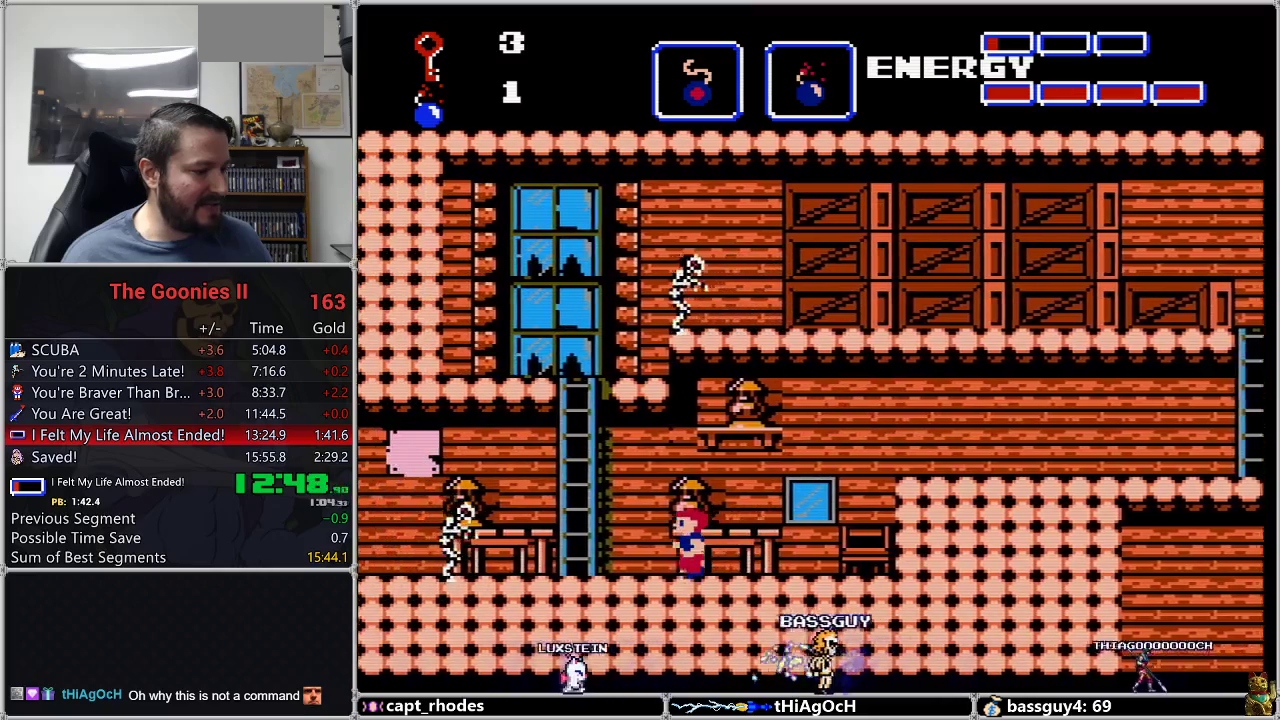
{"buttons": ["DPAD_LEFT"], "events": []}
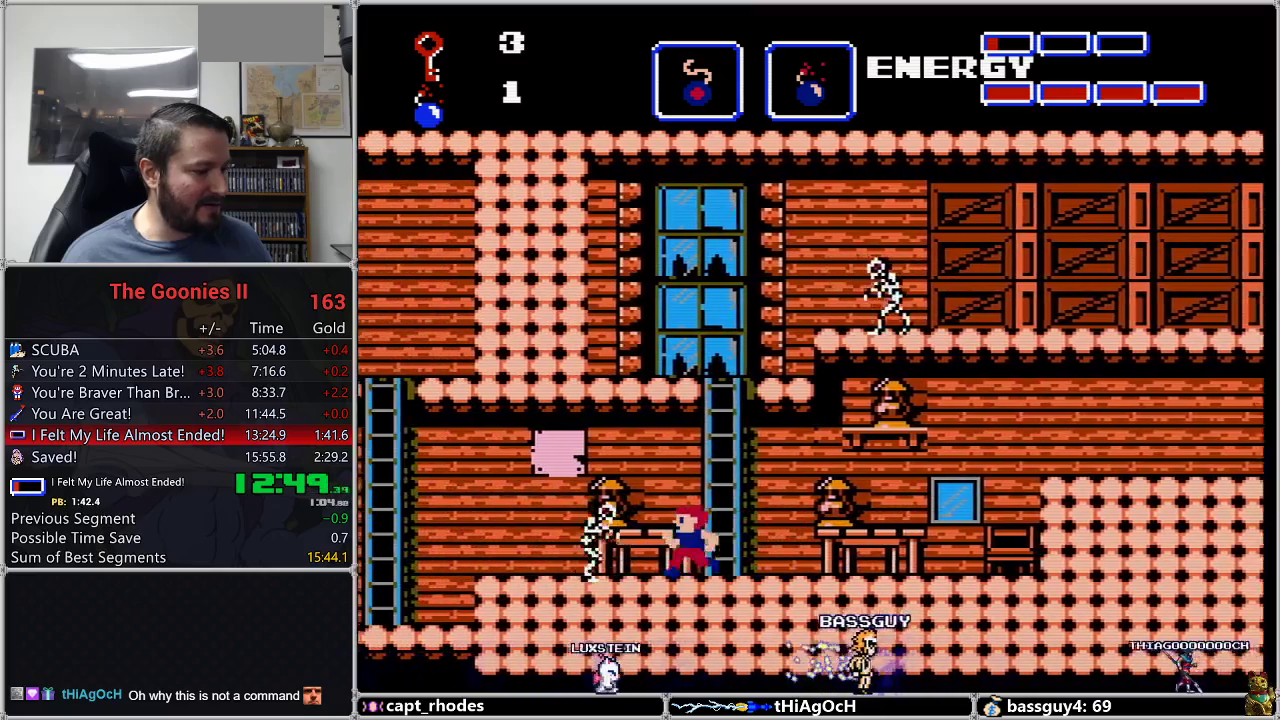
{"buttons": ["DPAD_LEFT"], "events": [[267, "A", "down"], [383, "A", "up"]]}
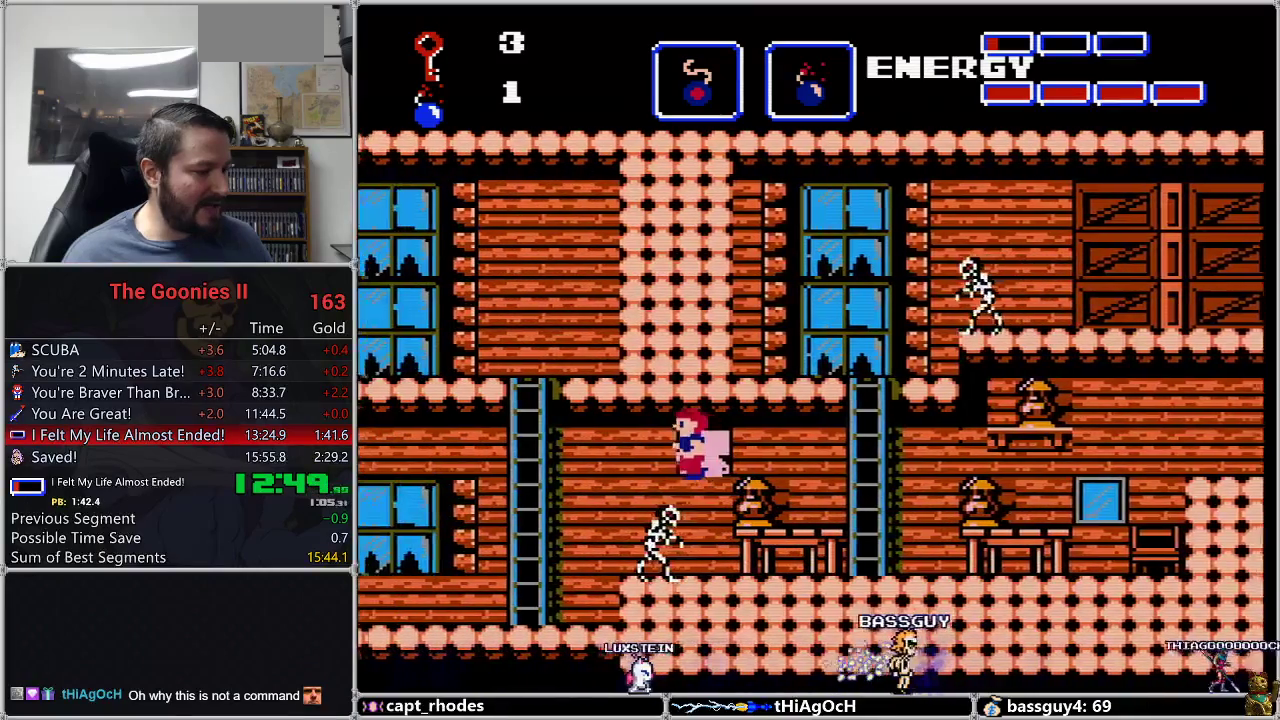
{"buttons": ["DPAD_LEFT"], "events": []}
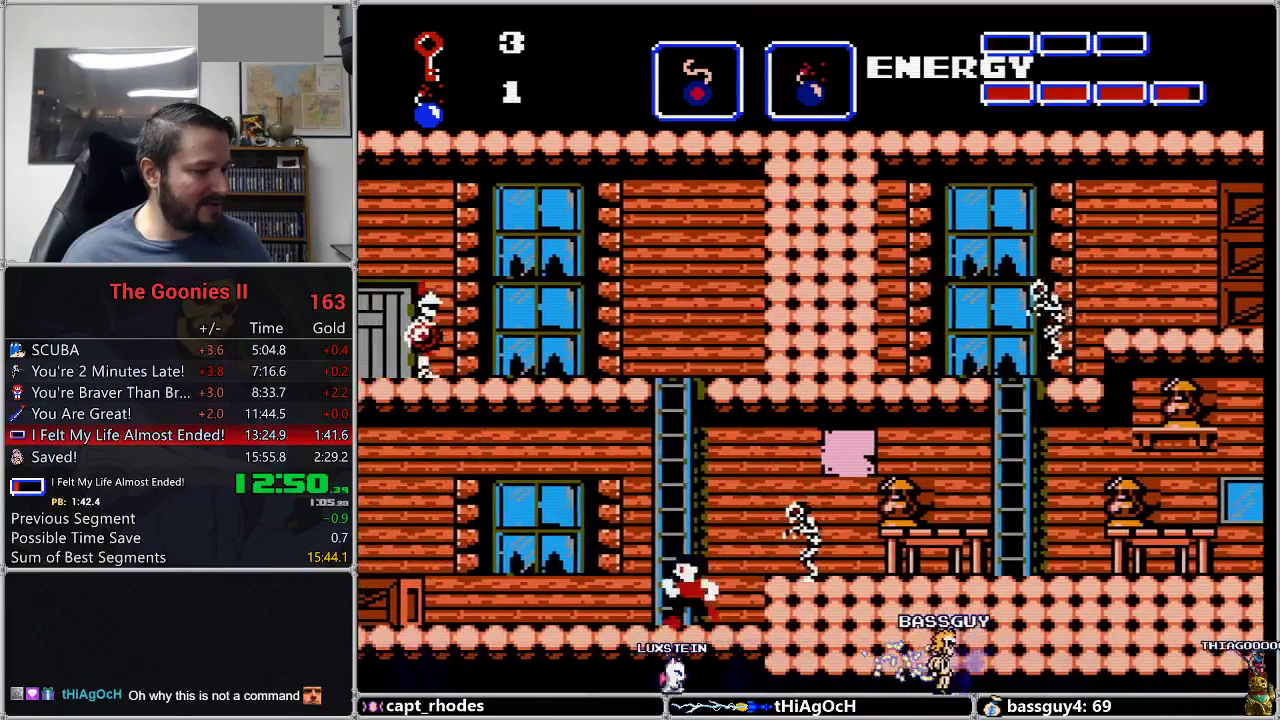
{"buttons": ["DPAD_UP"], "events": [[150, "DPAD_UP", "down"], [167, "DPAD_LEFT", "up"]]}
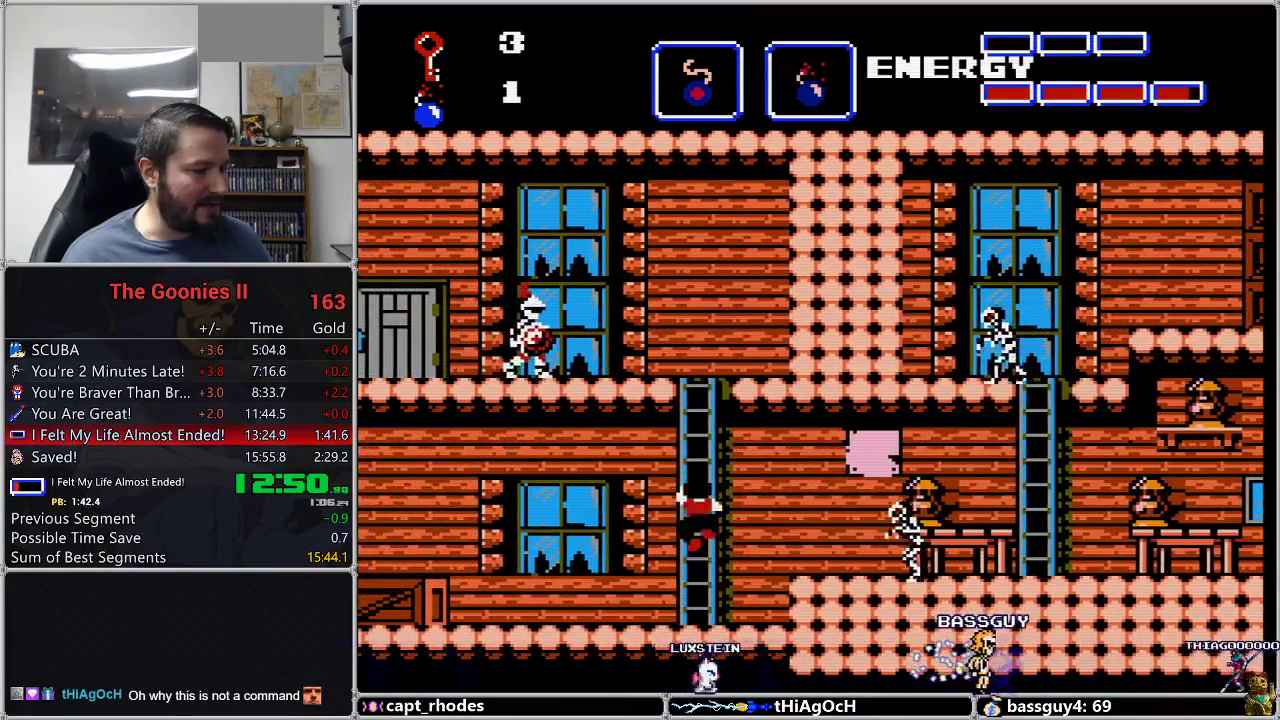
{"buttons": ["DPAD_UP"], "events": []}
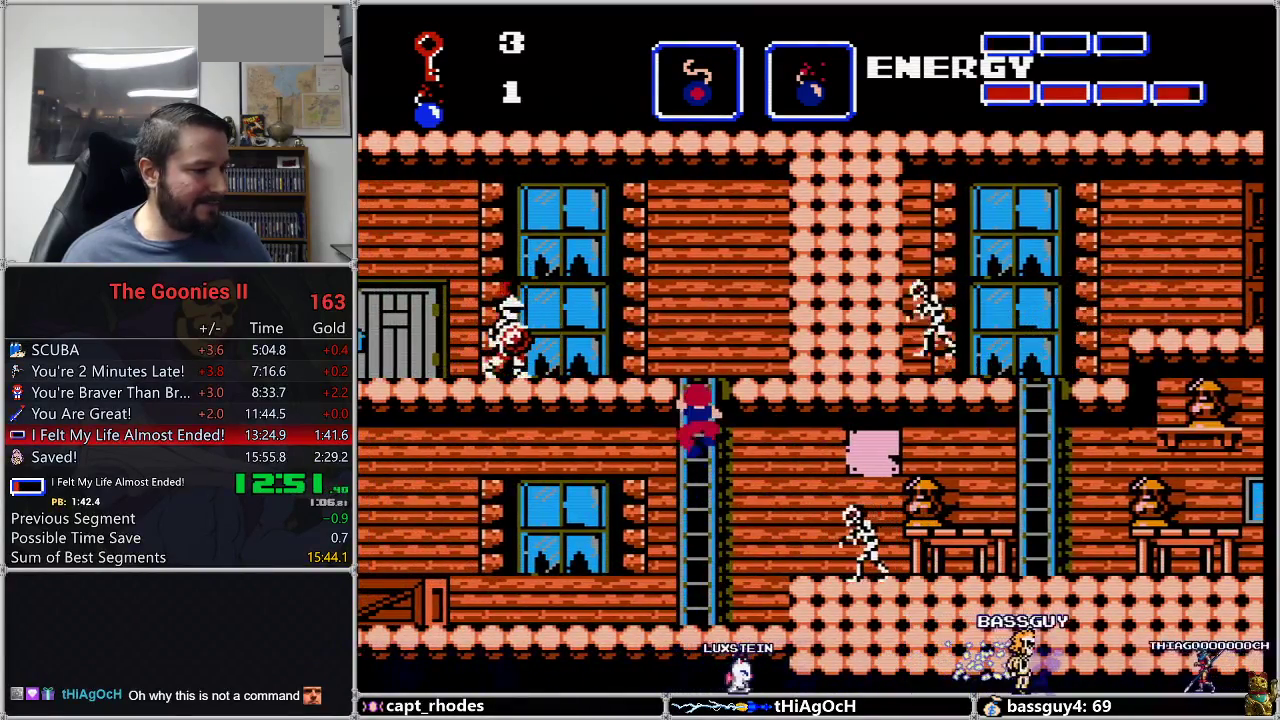
{"buttons": ["DPAD_UP"], "events": []}
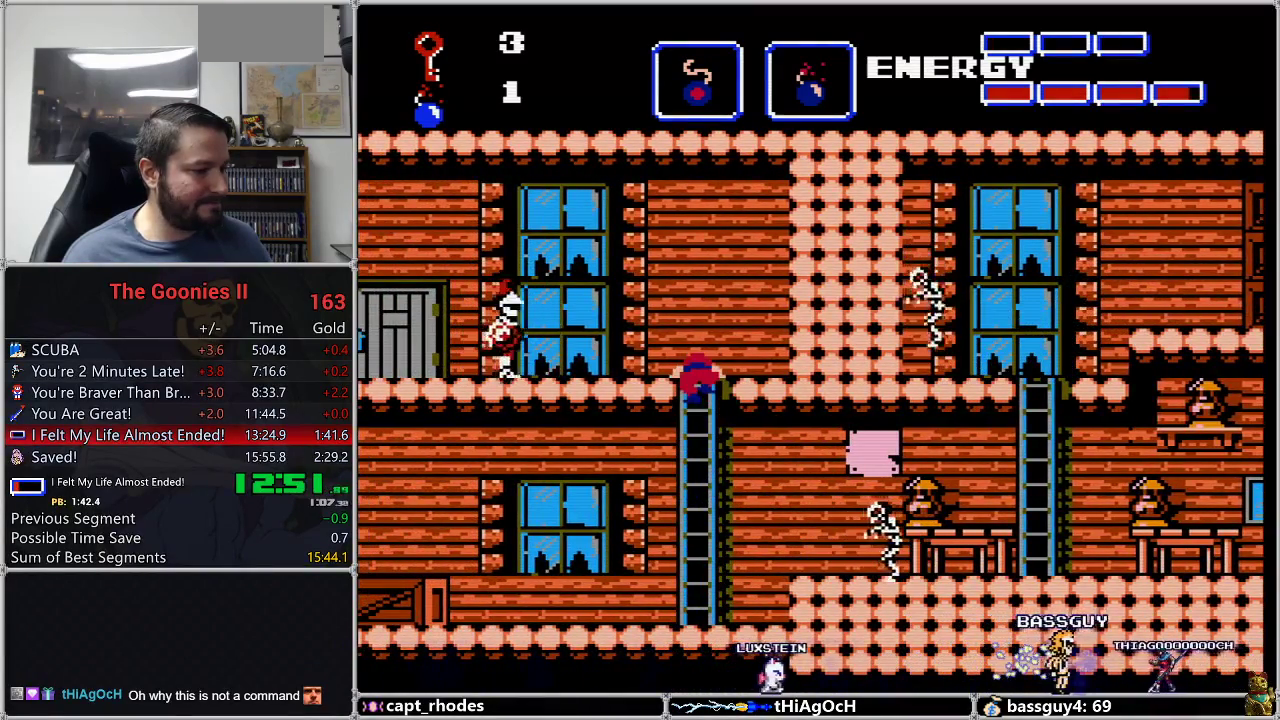
{"buttons": ["A", "B", "DPAD_LEFT"], "events": [[100, "DPAD_LEFT", "down"], [100, "DPAD_UP", "up"], [383, "A", "down"], [433, "B", "down"]]}
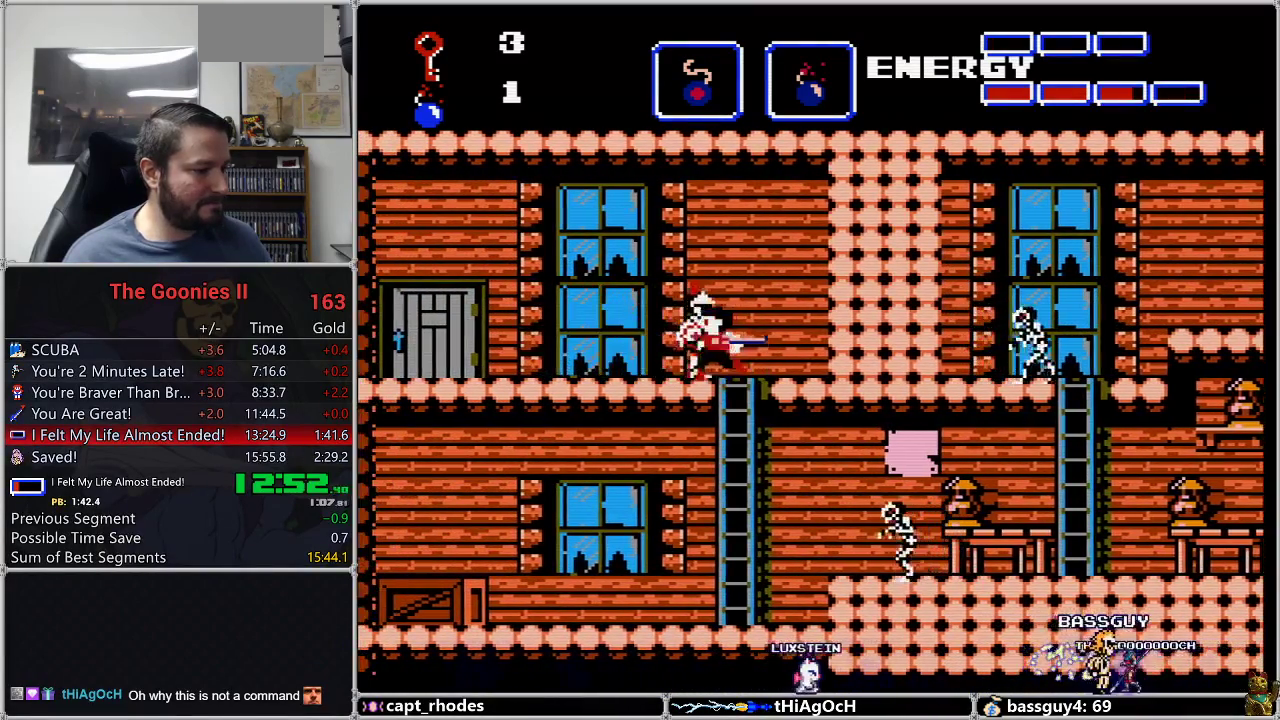
{"buttons": ["DPAD_LEFT"], "events": [[133, "B", "up"], [167, "A", "up"]]}
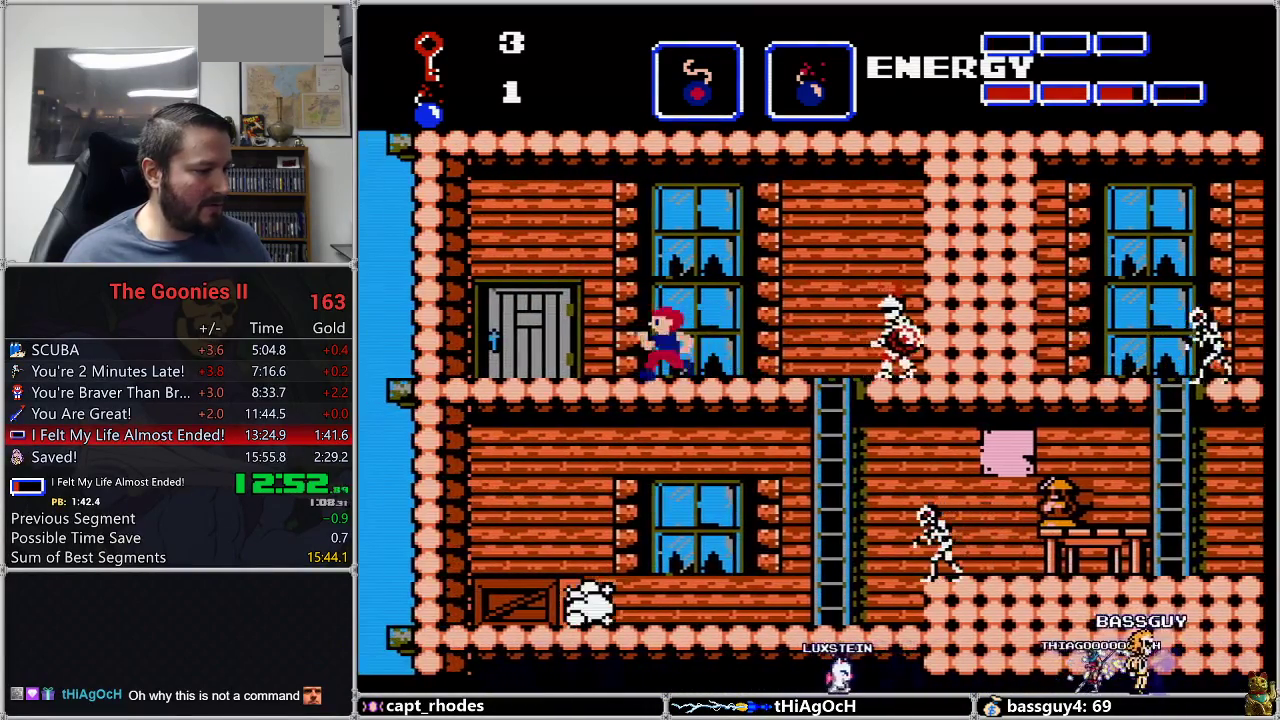
{"buttons": ["DPAD_LEFT"], "events": []}
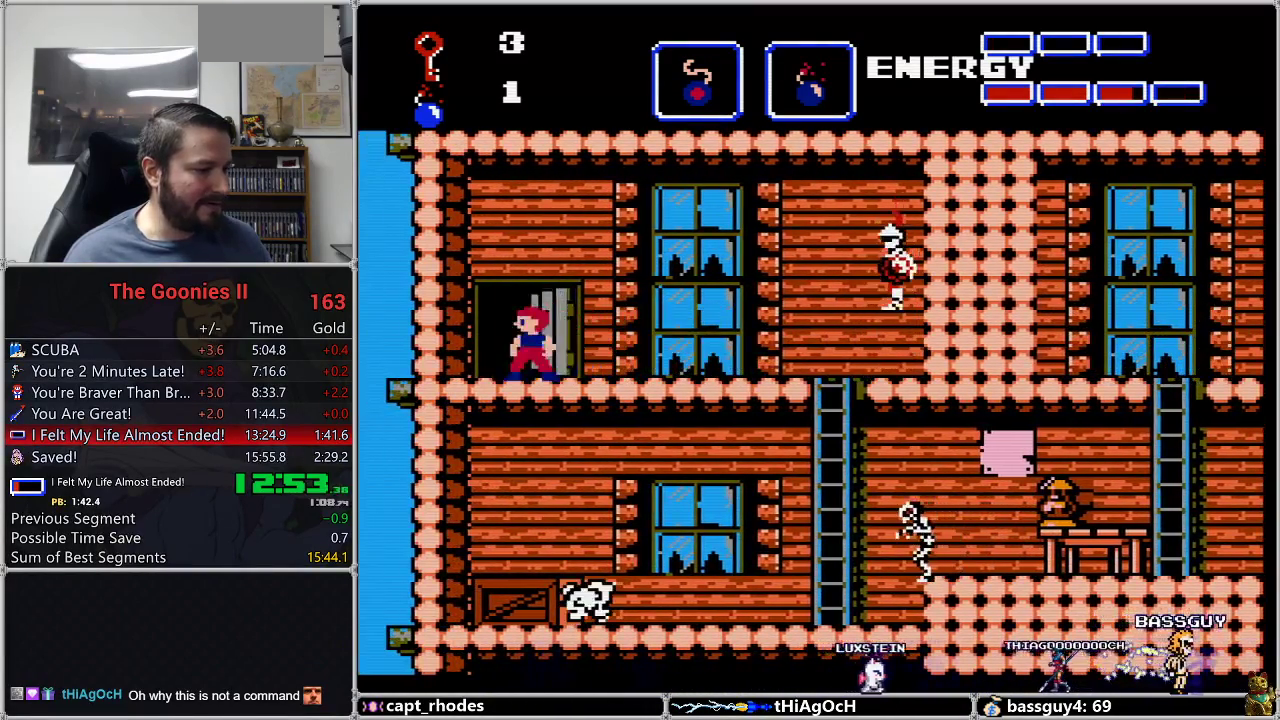
{"buttons": [], "events": [[50, "DPAD_LEFT", "up"], [50, "DPAD_UP", "down"], [150, "DPAD_UP", "up"]]}
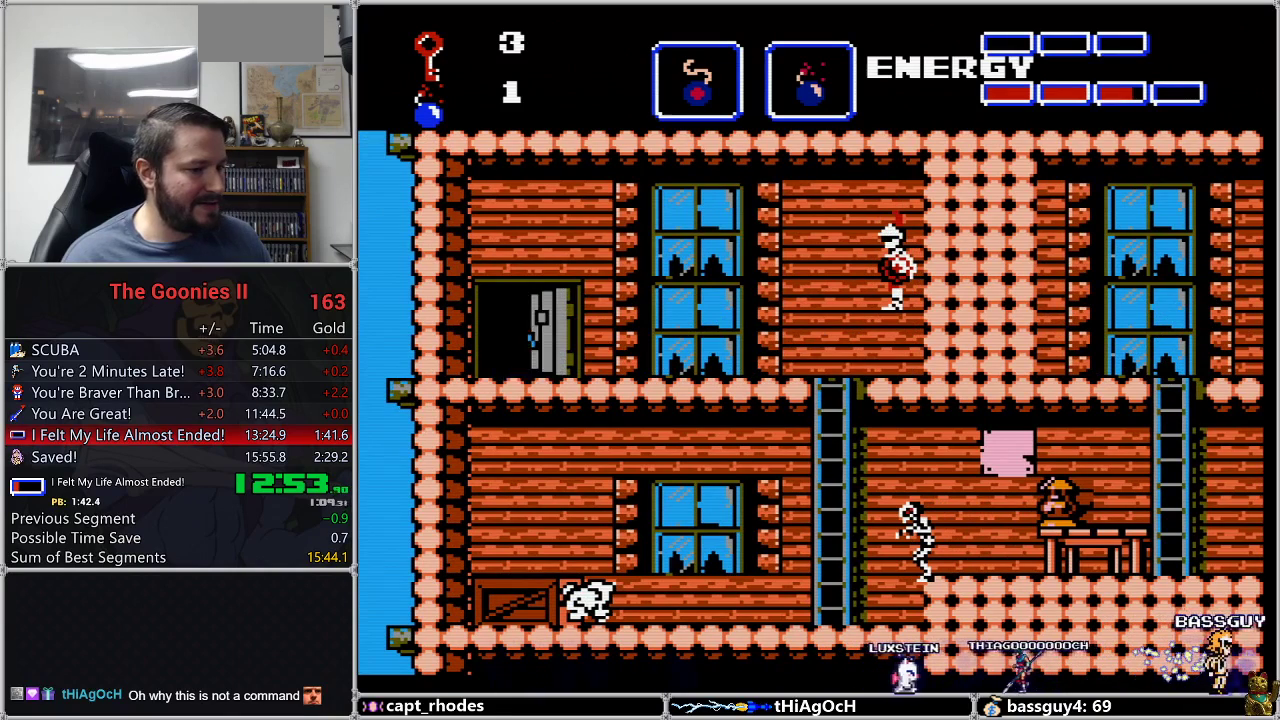
{"buttons": [], "events": []}
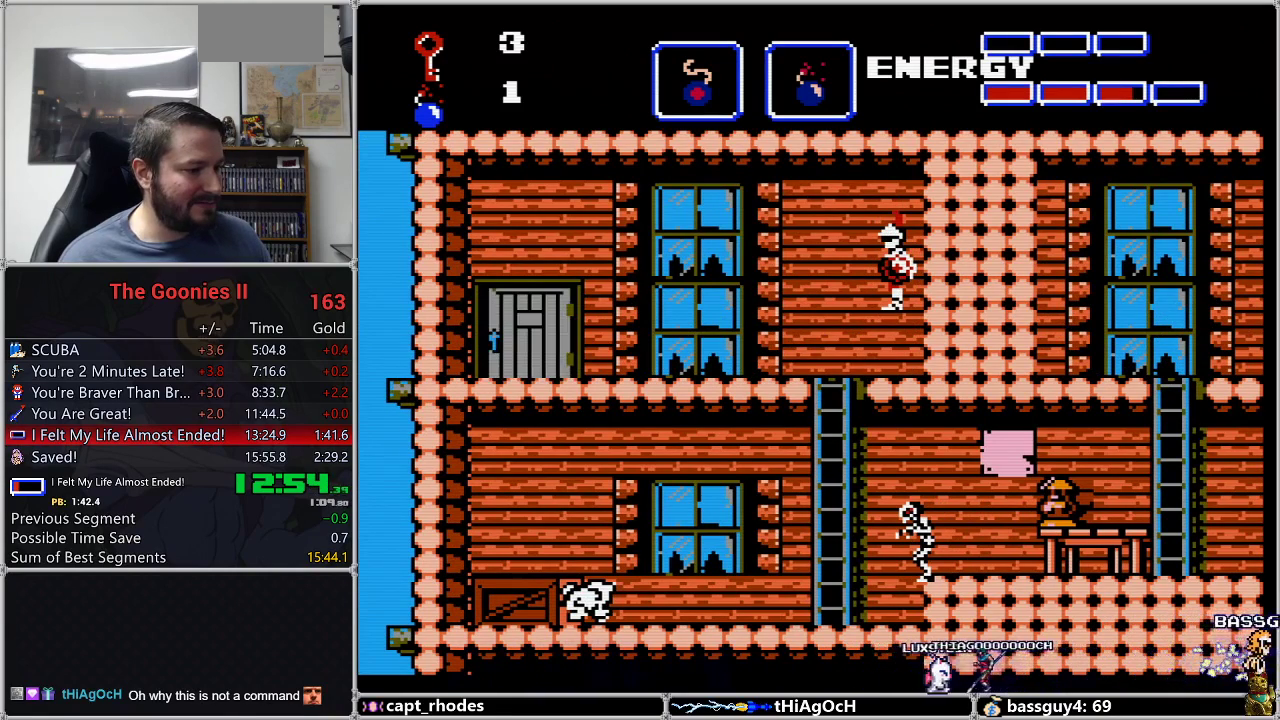
{"buttons": [], "events": []}
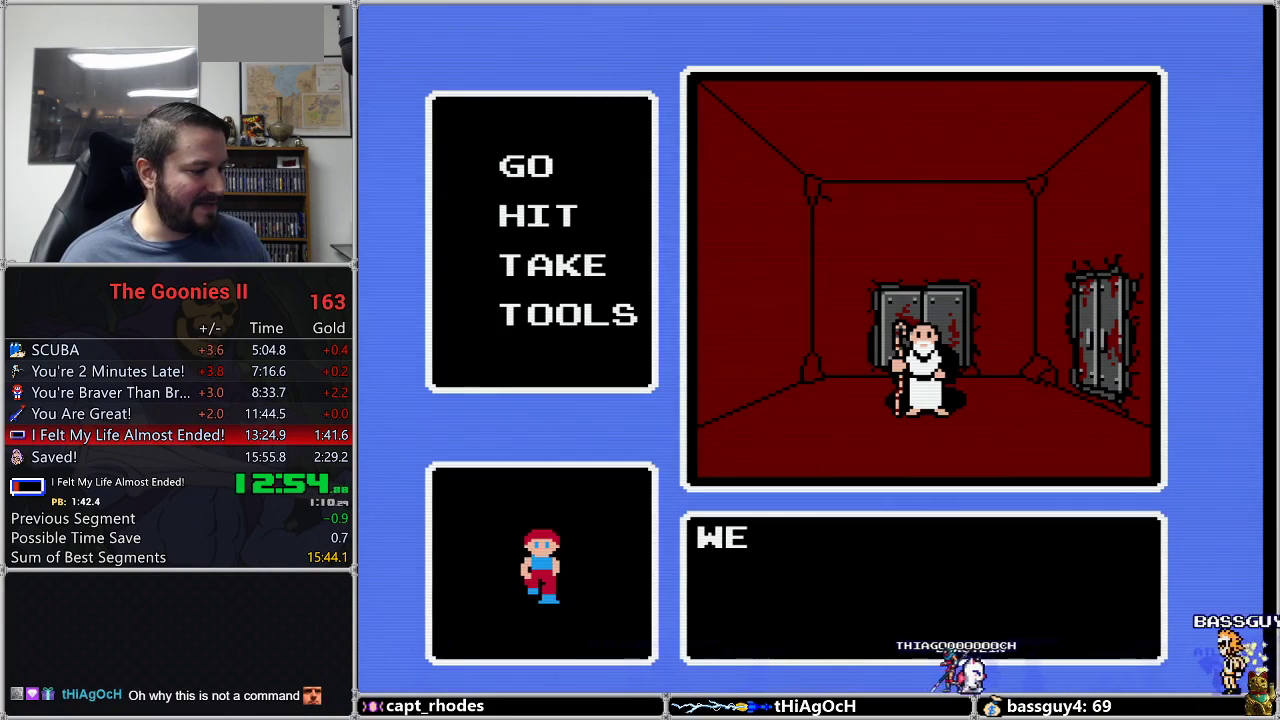
{"buttons": [], "events": []}
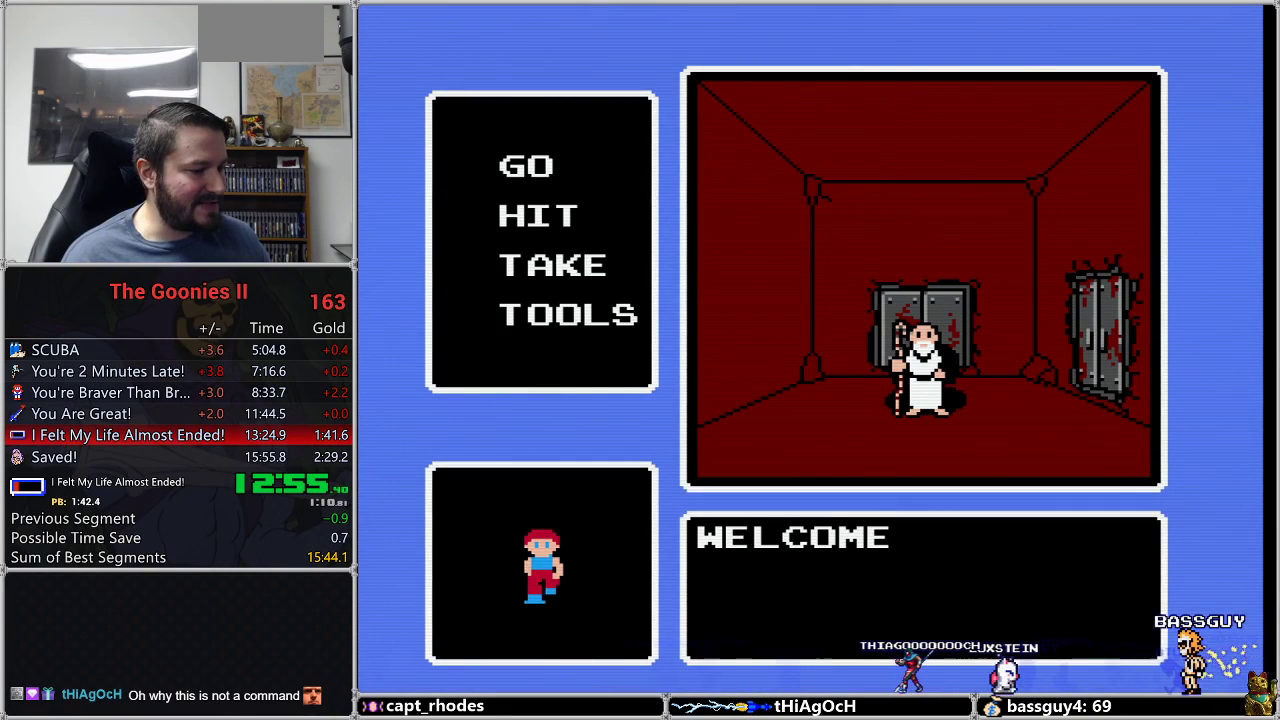
{"buttons": [], "events": []}
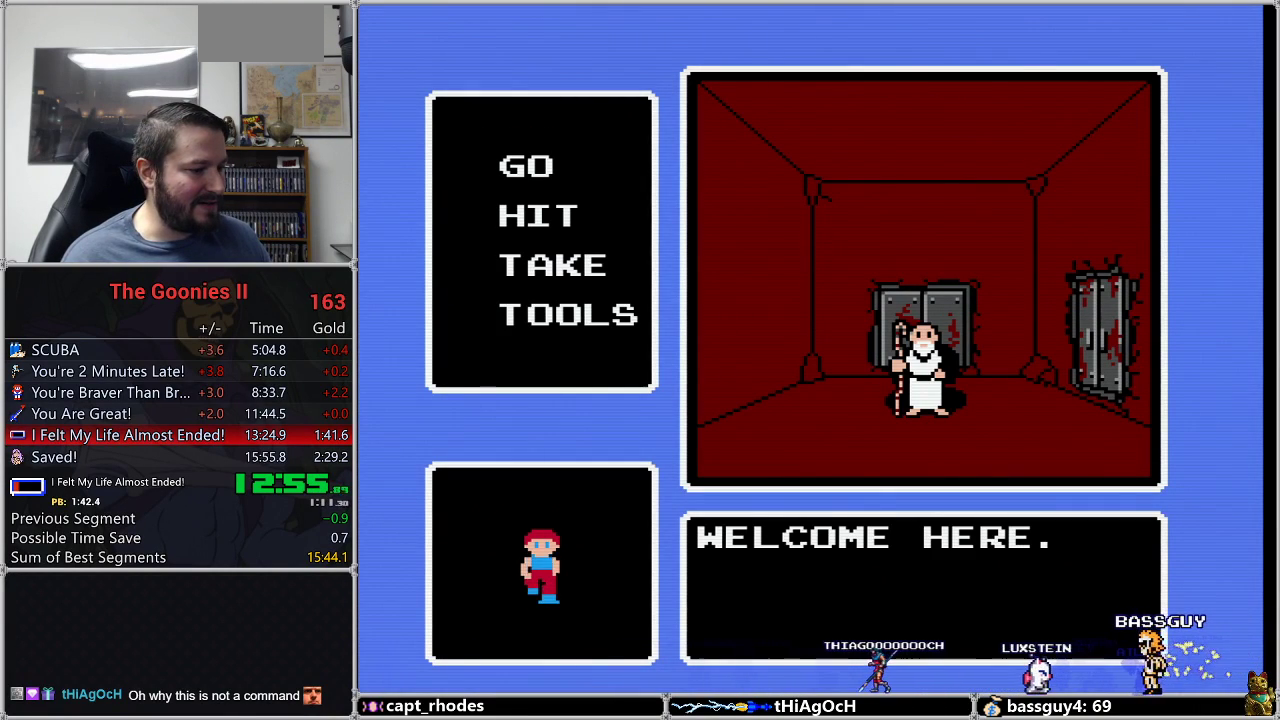
{"buttons": [], "events": []}
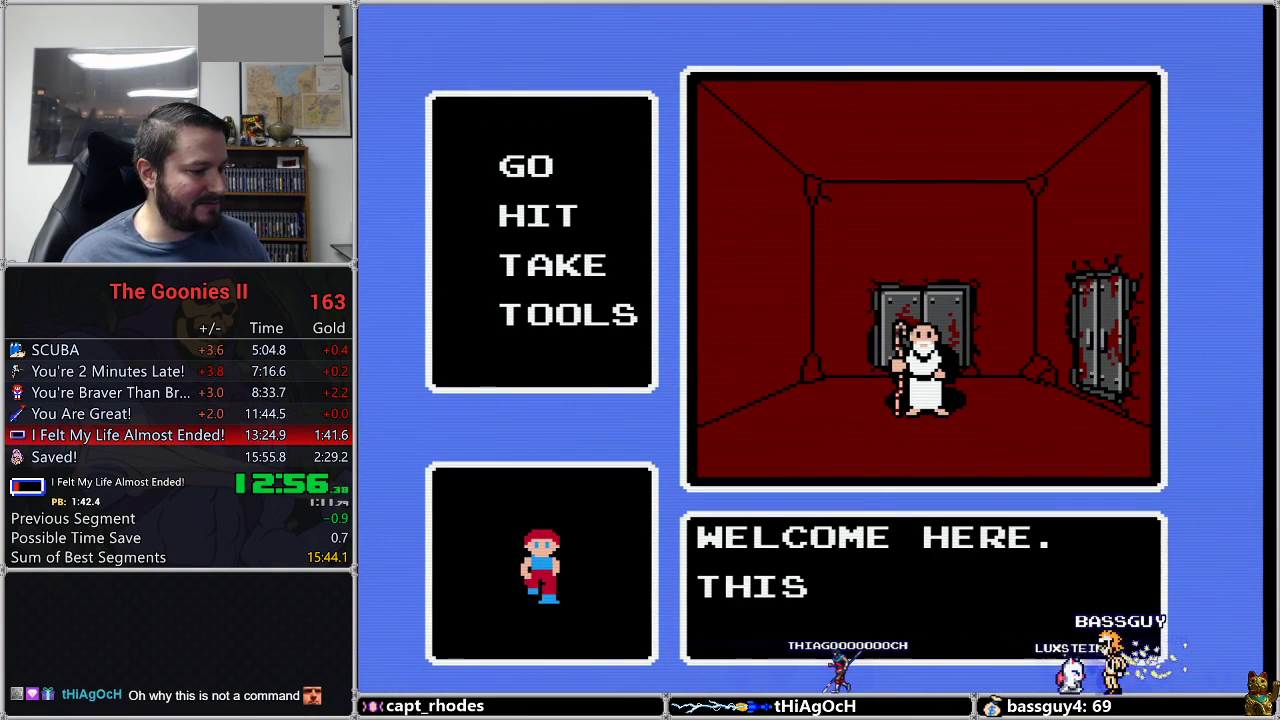
{"buttons": [], "events": []}